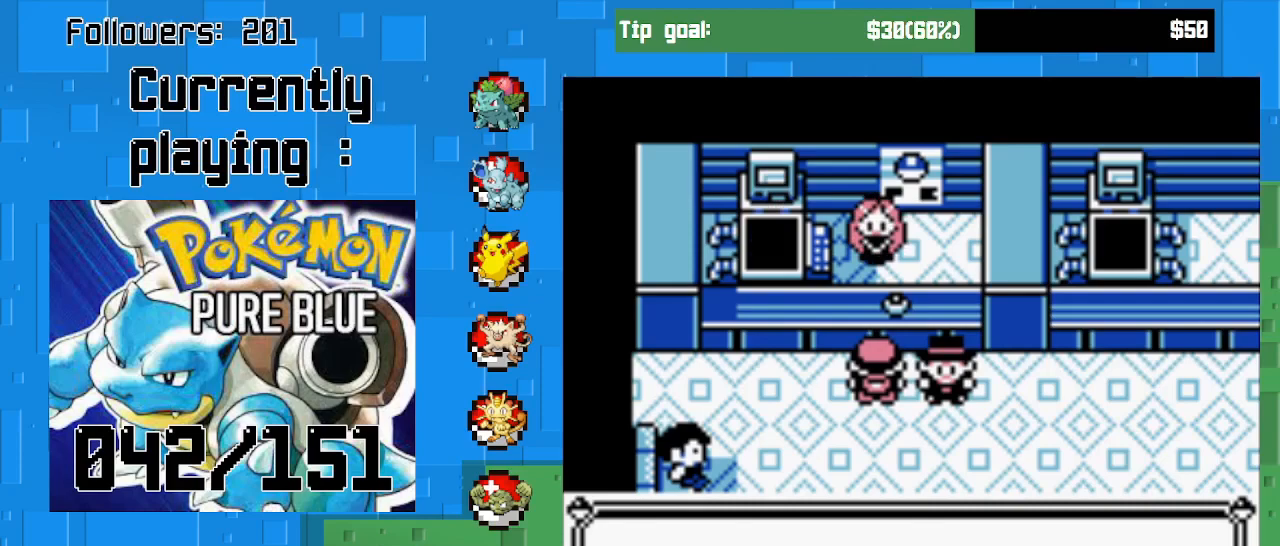
Gameplay with a controller (PlayStation layout); each line is a JSON object with the inputs held at the frame after it. "events" lists button and stick changes between this image and that frame as [ms after this image, input, new state], when the widget could be followed in between. Not read: L3 R3 left_stick.
{"buttons": [], "right_stick": "center", "events": []}
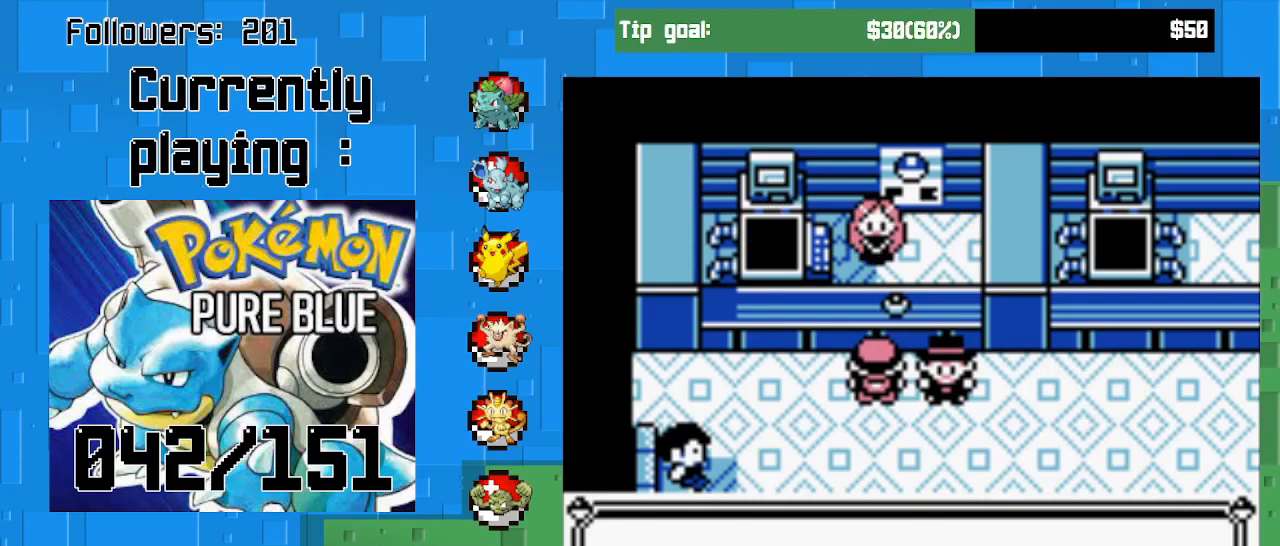
{"buttons": ["CROSS", "DPAD_DOWN"], "right_stick": "center", "events": [[33, "CROSS", "down"], [133, "CROSS", "up"], [267, "DPAD_DOWN", "down"], [467, "CROSS", "down"]]}
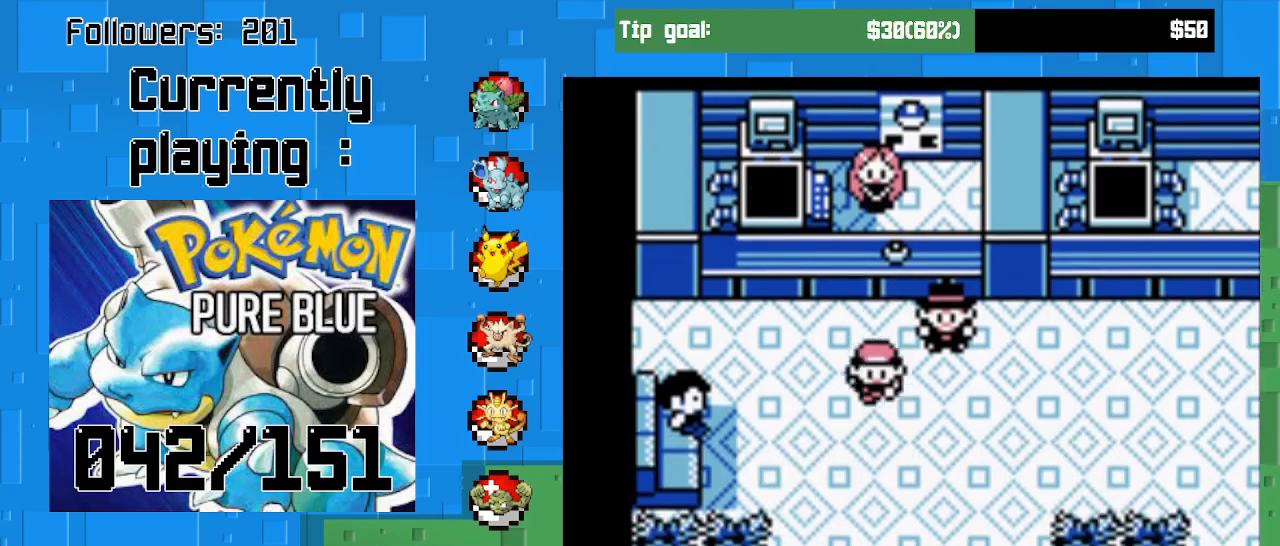
{"buttons": ["CROSS", "DPAD_DOWN"], "right_stick": "center", "events": []}
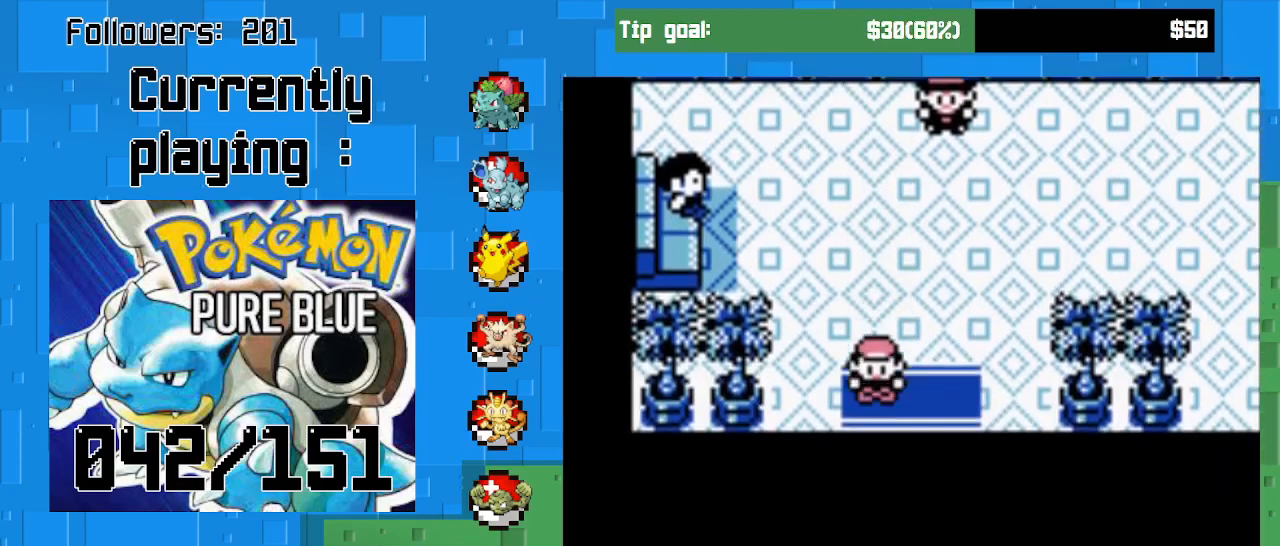
{"buttons": ["CROSS"], "right_stick": "center", "events": [[400, "DPAD_DOWN", "up"]]}
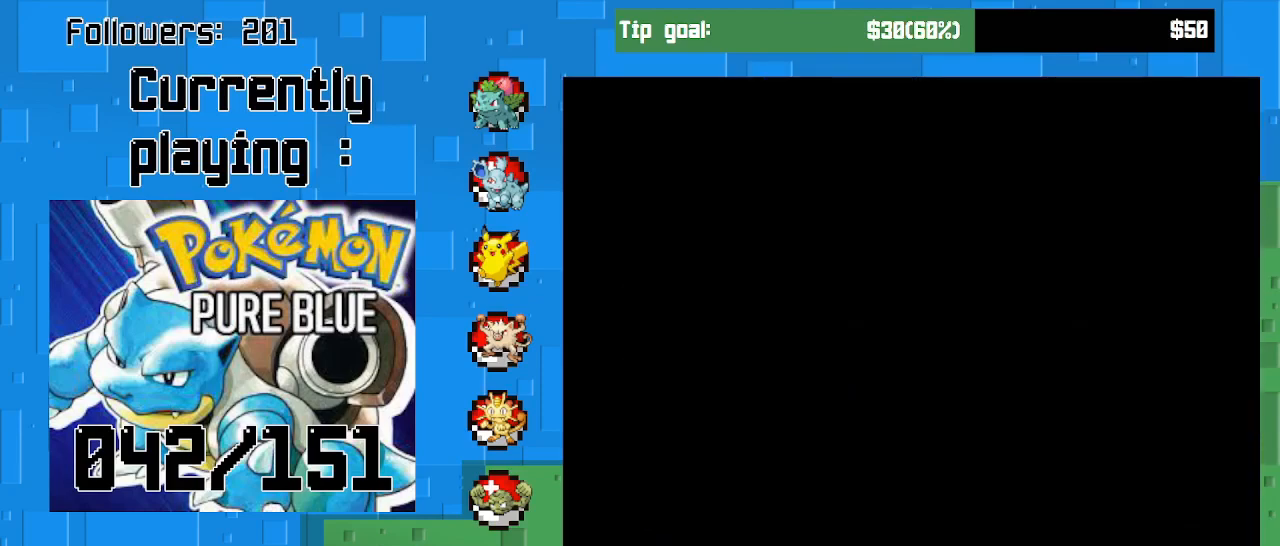
{"buttons": ["CROSS"], "right_stick": "center", "events": []}
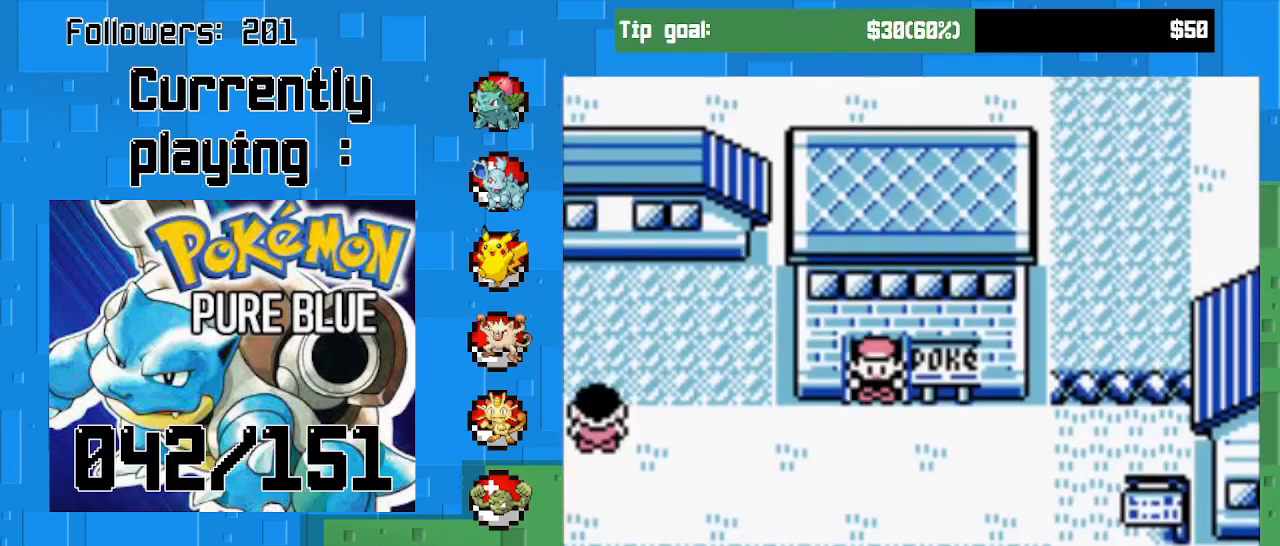
{"buttons": ["CROSS", "DPAD_LEFT"], "right_stick": "center", "events": [[200, "DPAD_LEFT", "down"]]}
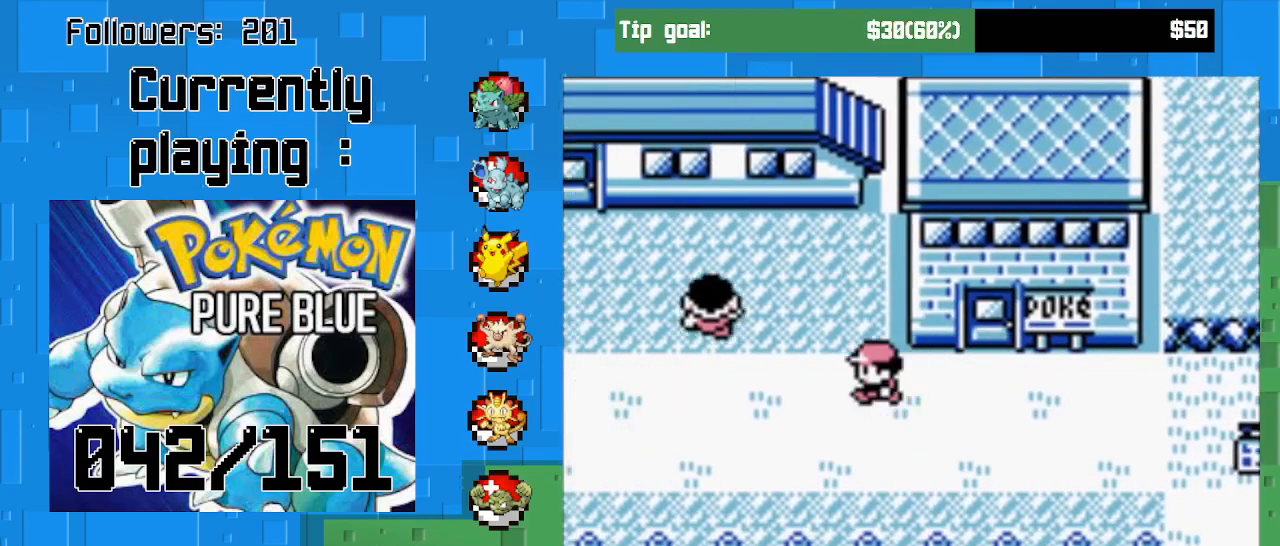
{"buttons": ["CROSS", "DPAD_LEFT"], "right_stick": "center", "events": []}
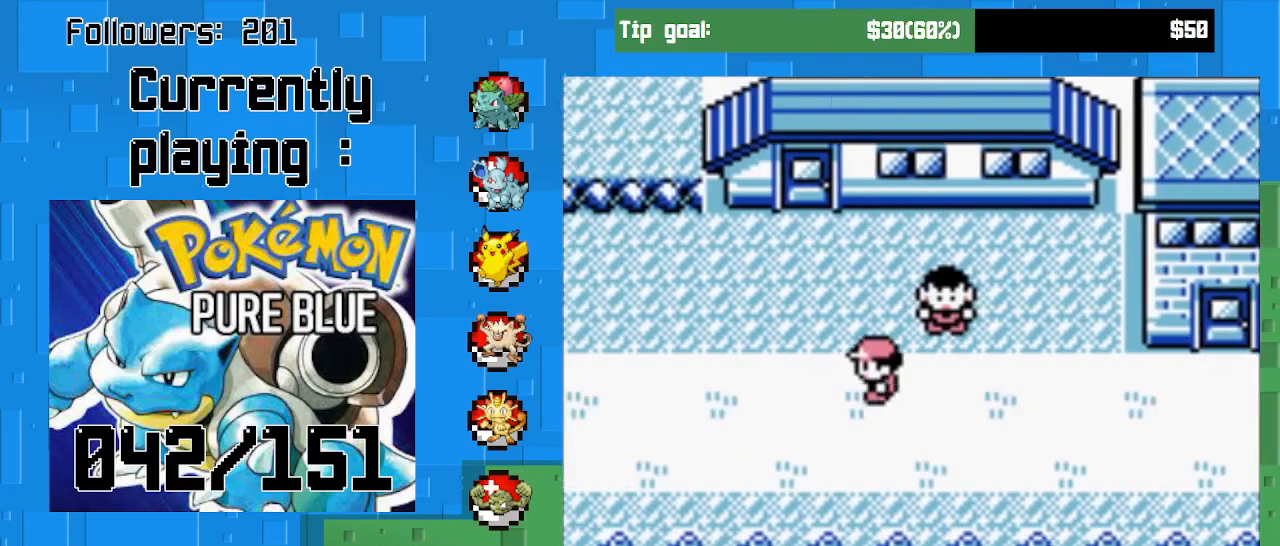
{"buttons": ["CROSS", "DPAD_LEFT"], "right_stick": "center", "events": []}
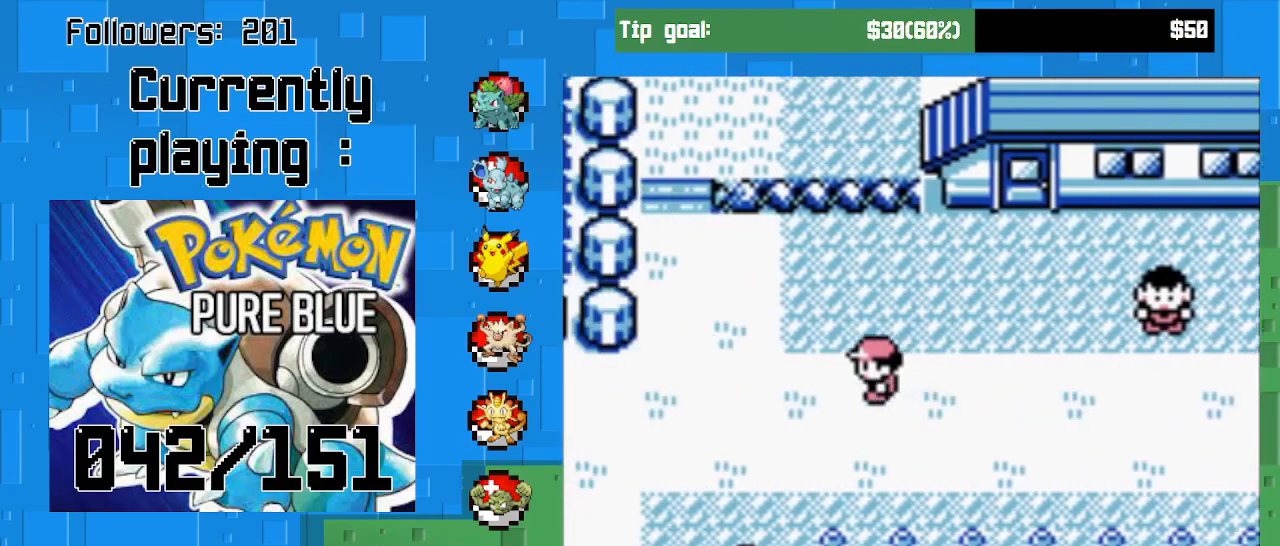
{"buttons": ["CROSS", "DPAD_UP"], "right_stick": "center", "events": [[367, "DPAD_UP", "down"], [467, "DPAD_LEFT", "up"]]}
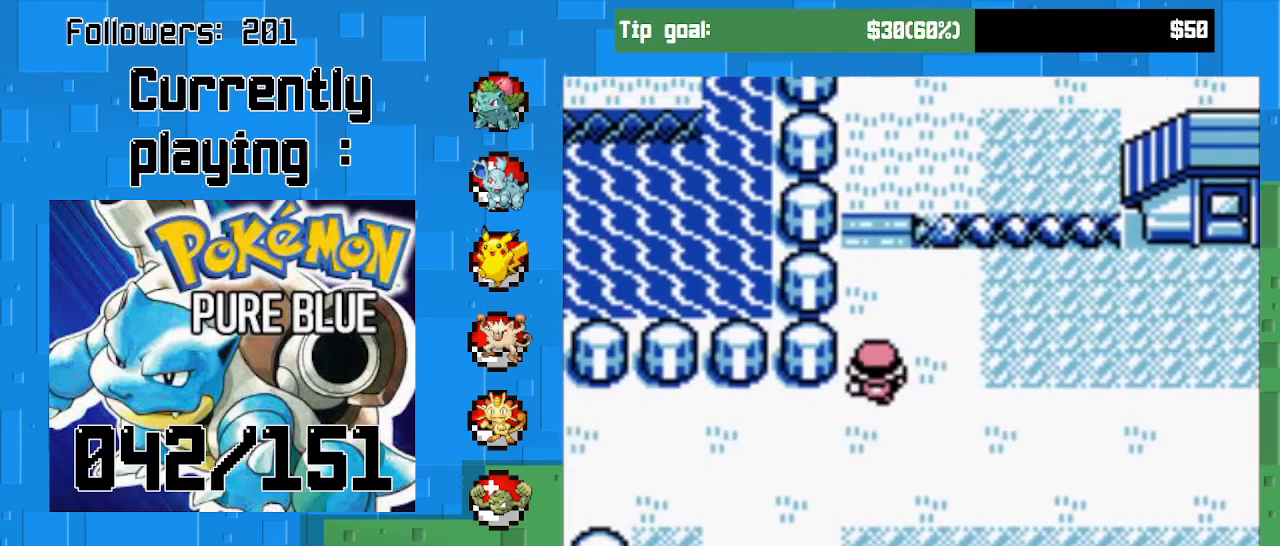
{"buttons": ["CROSS", "DPAD_UP"], "right_stick": "center", "events": []}
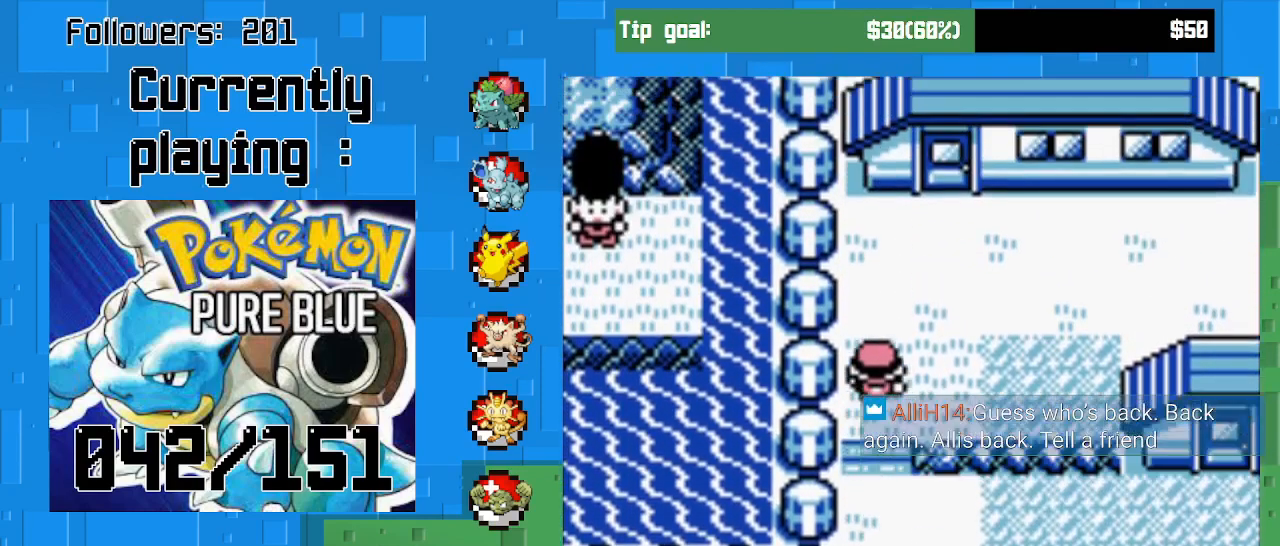
{"buttons": ["CROSS", "DPAD_RIGHT"], "right_stick": "center", "events": [[67, "DPAD_RIGHT", "down"], [100, "DPAD_UP", "up"]]}
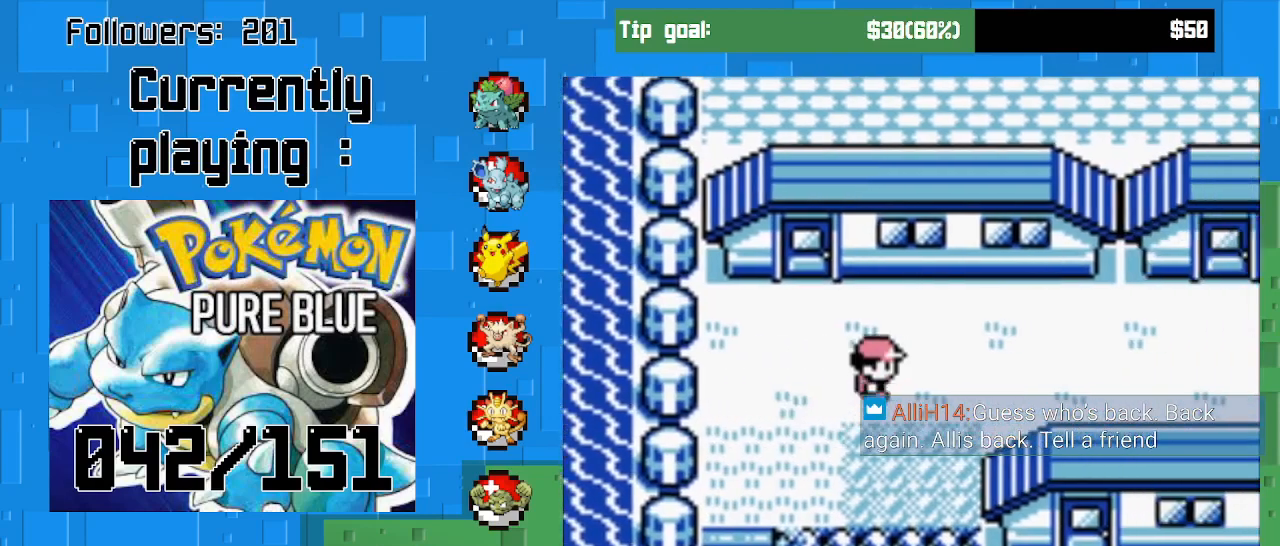
{"buttons": ["CROSS", "DPAD_RIGHT"], "right_stick": "center", "events": []}
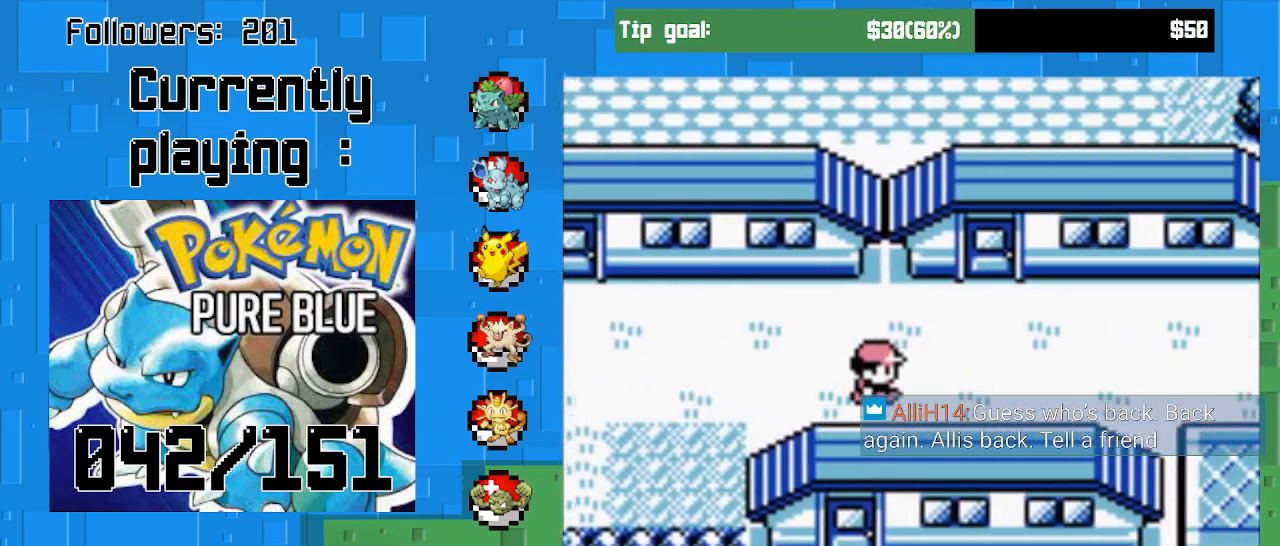
{"buttons": ["CROSS", "DPAD_RIGHT"], "right_stick": "center", "events": []}
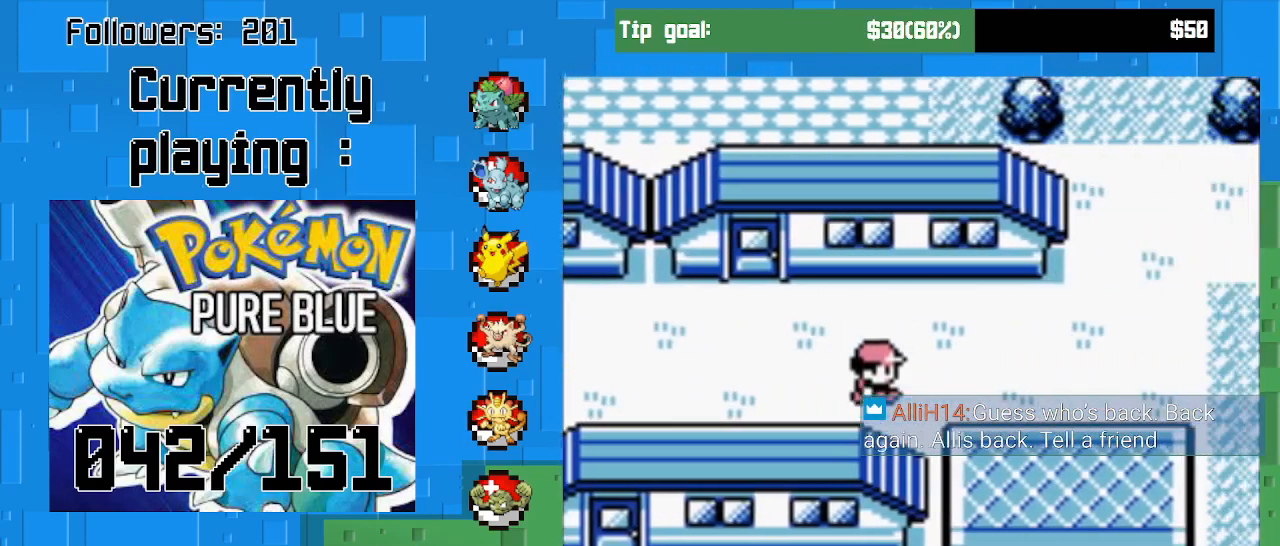
{"buttons": ["CROSS", "DPAD_RIGHT"], "right_stick": "center", "events": []}
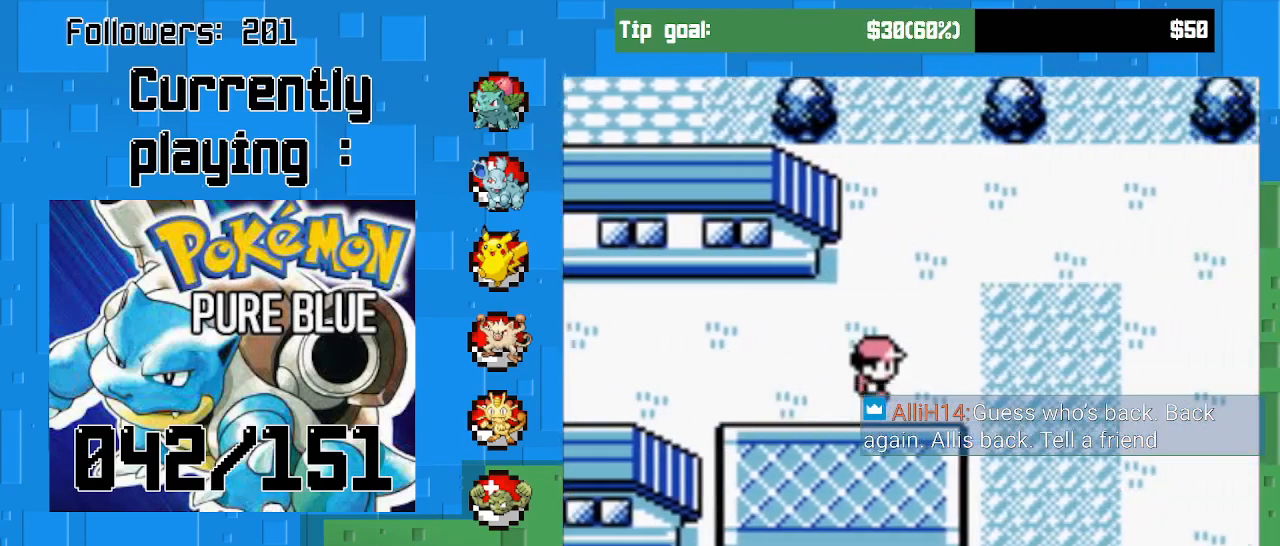
{"buttons": ["CROSS", "DPAD_RIGHT"], "right_stick": "center", "events": []}
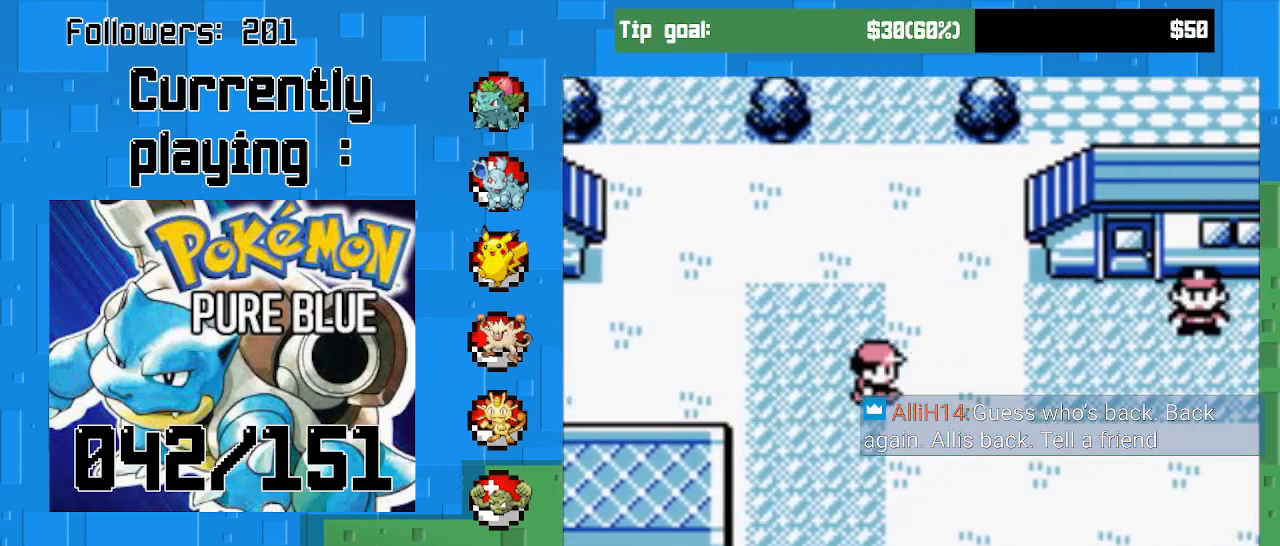
{"buttons": ["CROSS", "DPAD_RIGHT"], "right_stick": "center", "events": []}
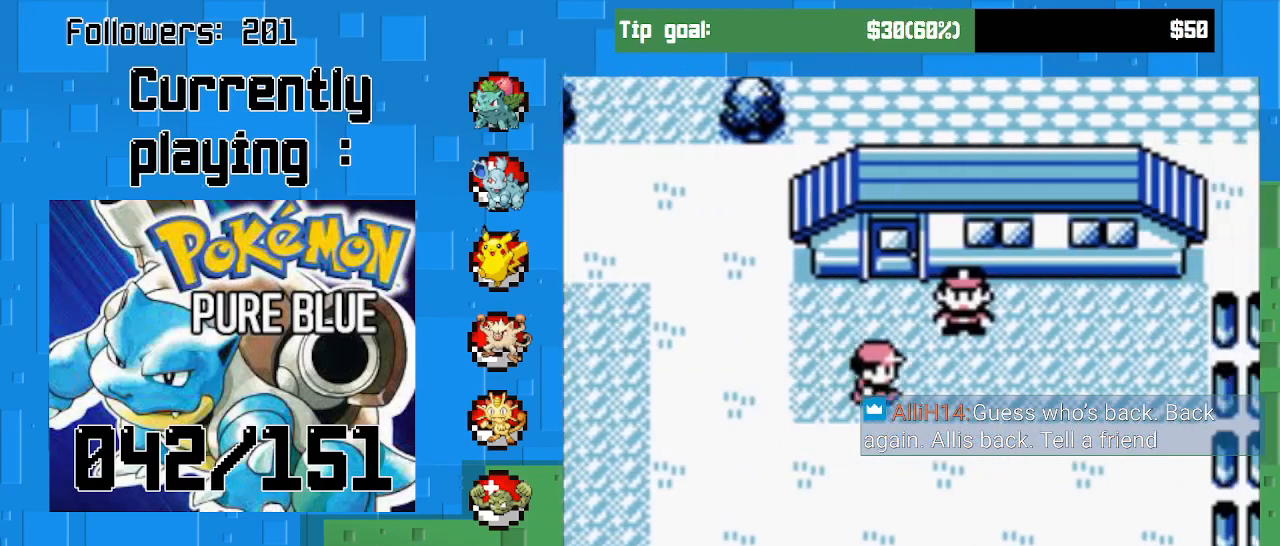
{"buttons": ["CROSS", "DPAD_UP"], "right_stick": "center", "events": [[33, "DPAD_RIGHT", "up"], [67, "DPAD_UP", "down"]]}
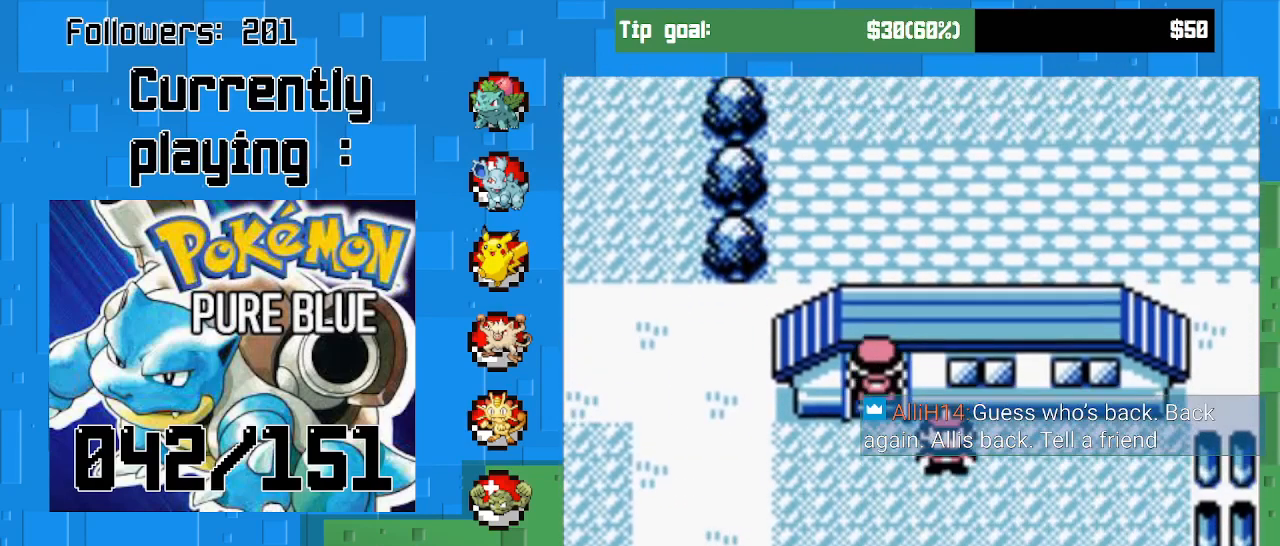
{"buttons": ["CROSS", "DPAD_UP"], "right_stick": "center", "events": []}
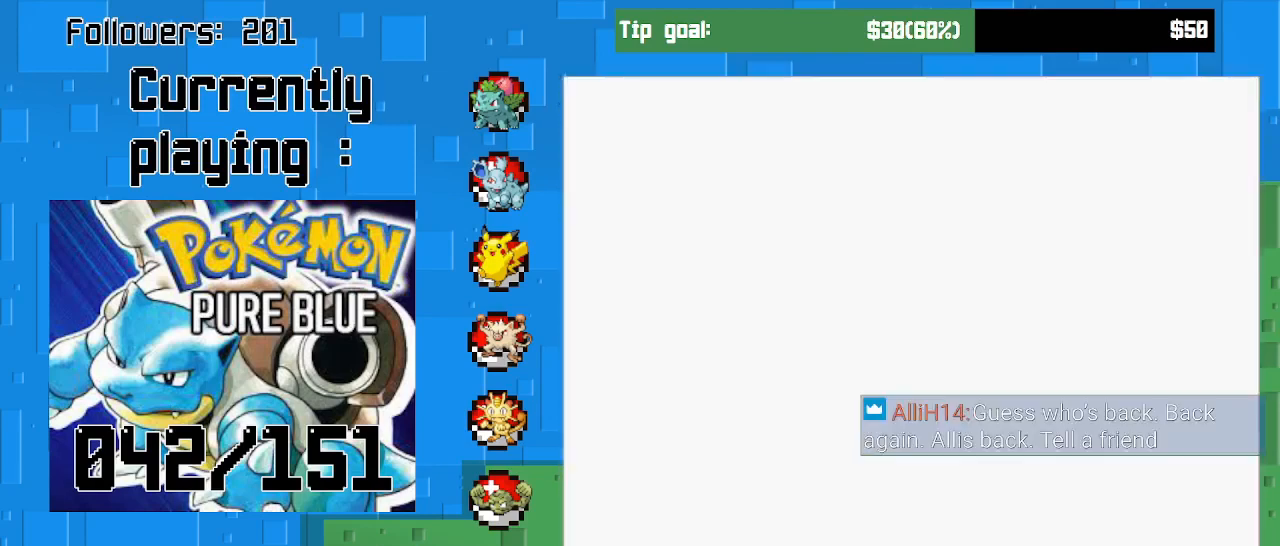
{"buttons": ["CROSS", "DPAD_UP"], "right_stick": "center", "events": []}
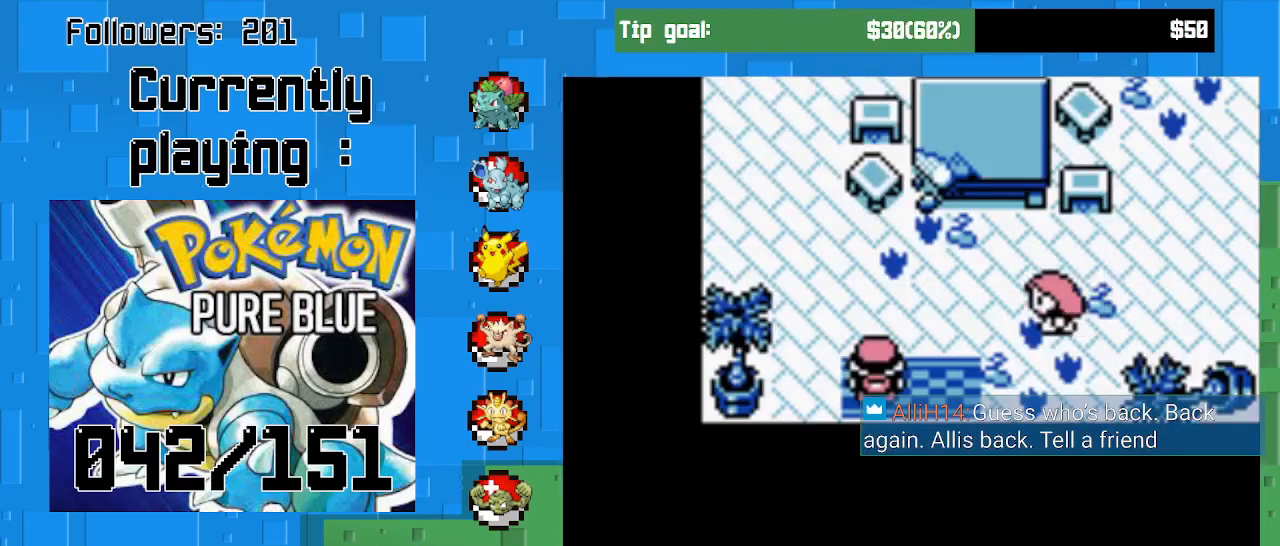
{"buttons": ["CROSS", "DPAD_UP"], "right_stick": "center", "events": []}
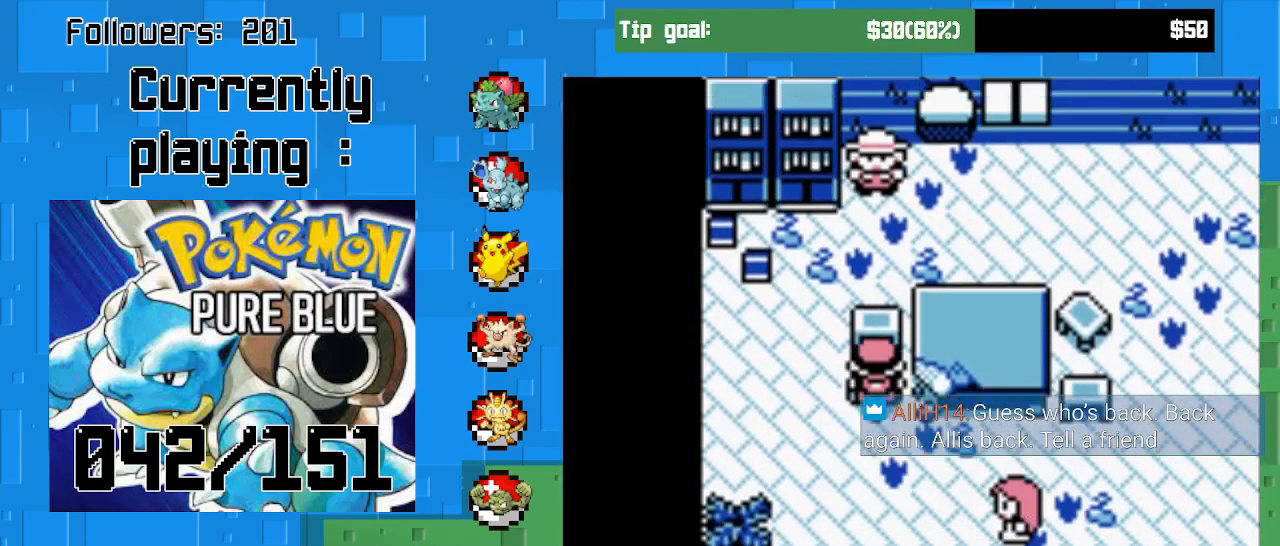
{"buttons": ["CROSS", "DPAD_UP"], "right_stick": "center", "events": [[233, "DPAD_RIGHT", "down"], [267, "DPAD_UP", "up"], [400, "DPAD_UP", "down"], [433, "DPAD_RIGHT", "up"]]}
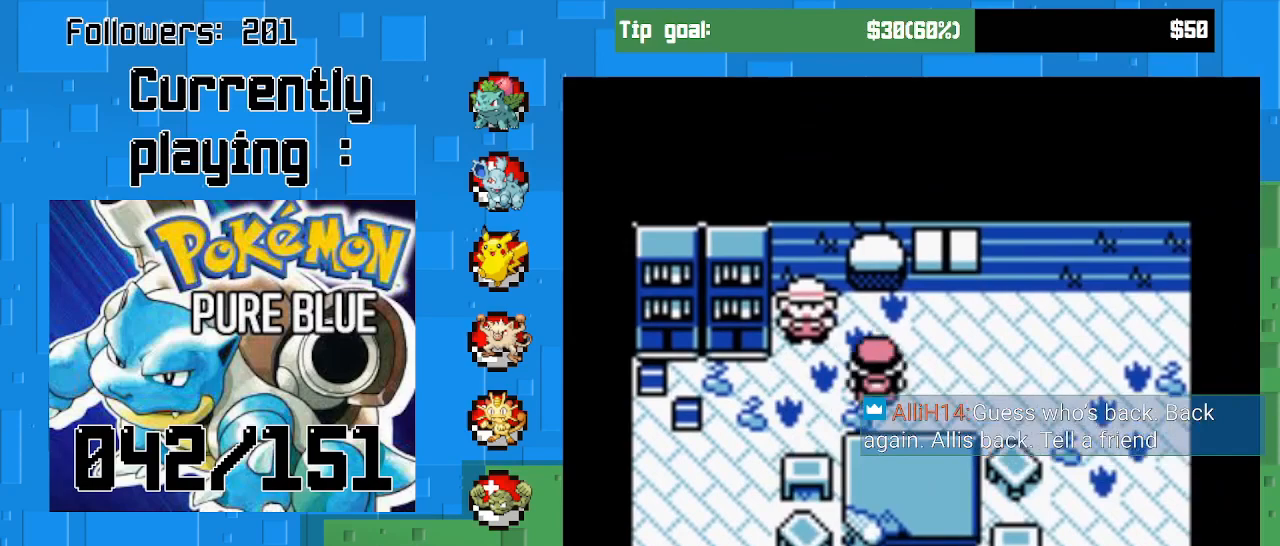
{"buttons": ["CROSS", "DPAD_UP"], "right_stick": "center", "events": []}
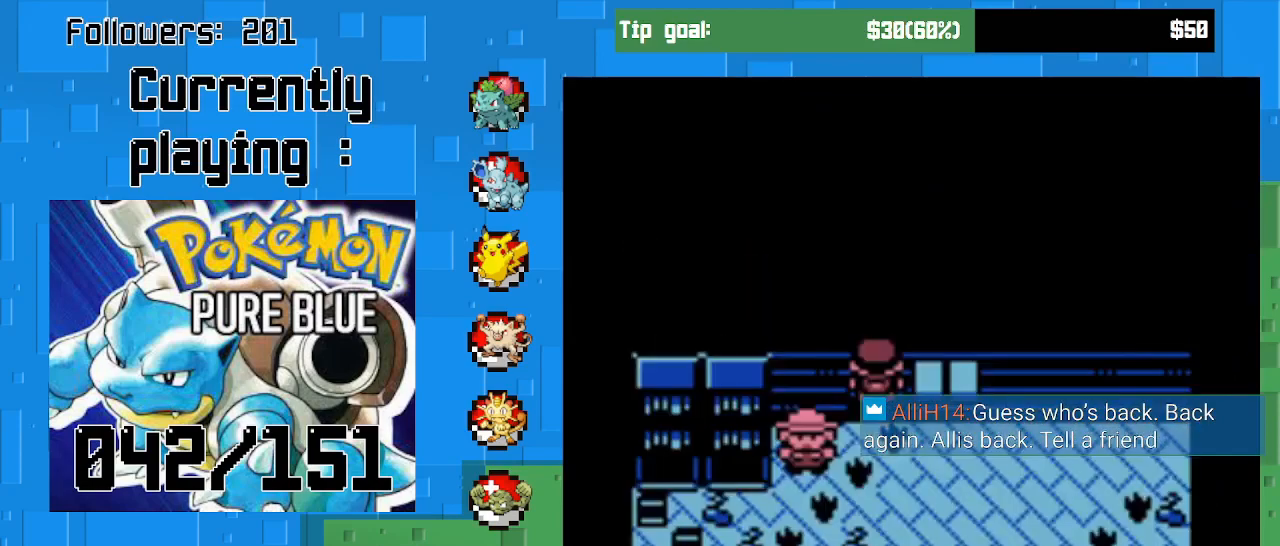
{"buttons": ["CROSS", "DPAD_RIGHT"], "right_stick": "center", "events": [[167, "DPAD_UP", "up"], [433, "DPAD_RIGHT", "down"]]}
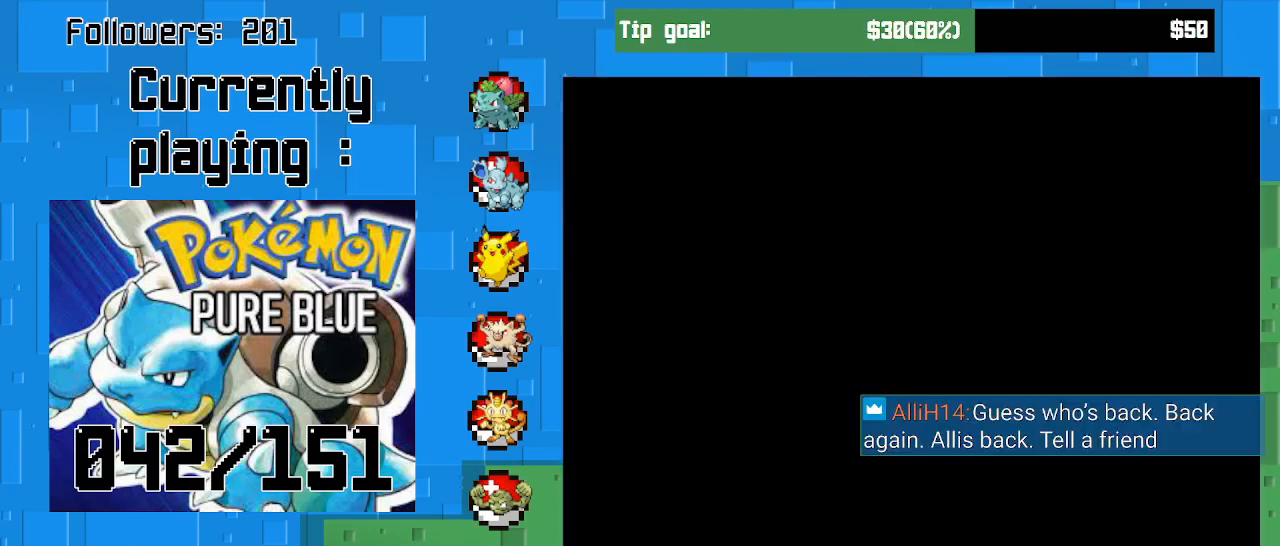
{"buttons": ["CROSS", "DPAD_RIGHT"], "right_stick": "center", "events": []}
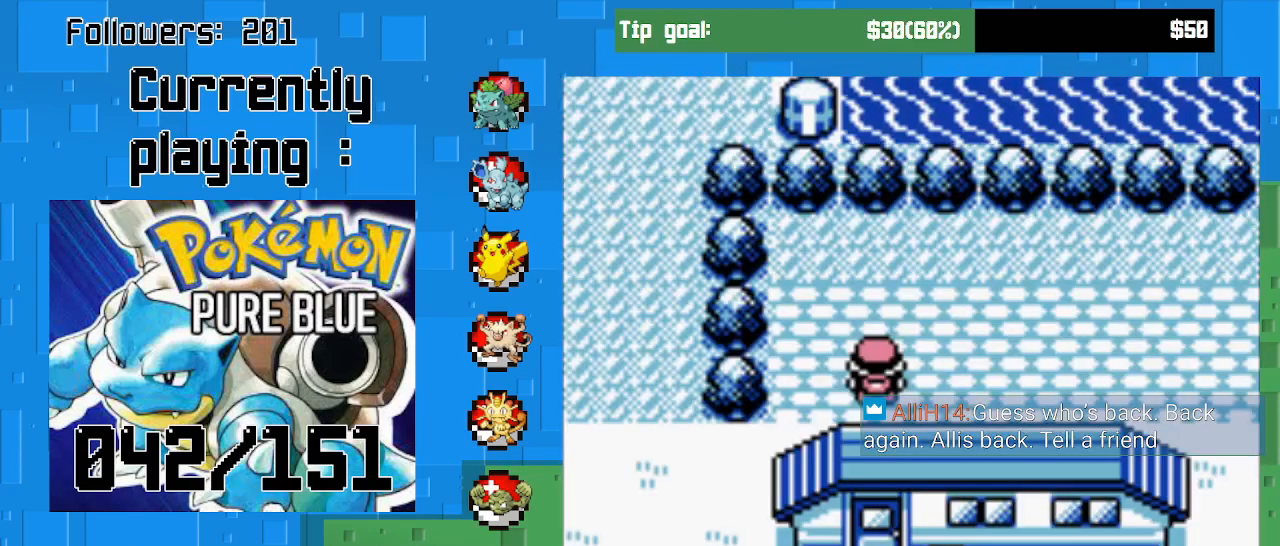
{"buttons": ["CROSS", "DPAD_RIGHT"], "right_stick": "center", "events": [[233, "DPAD_RIGHT", "up"], [333, "DPAD_RIGHT", "down"]]}
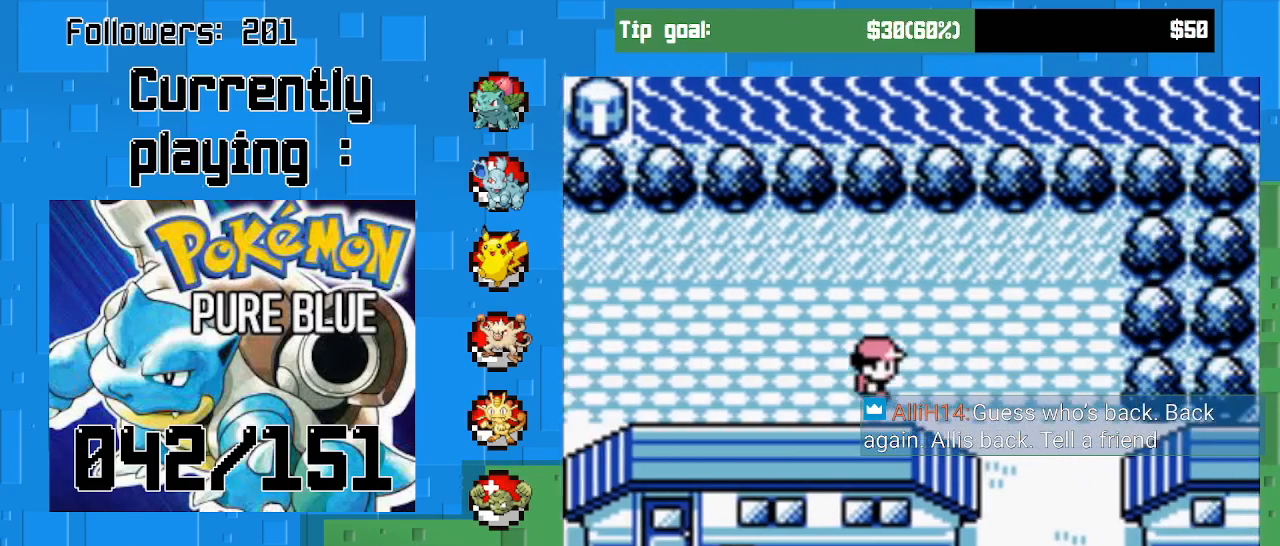
{"buttons": ["CROSS", "DPAD_DOWN"], "right_stick": "center", "events": [[467, "DPAD_DOWN", "down"], [500, "DPAD_RIGHT", "up"]]}
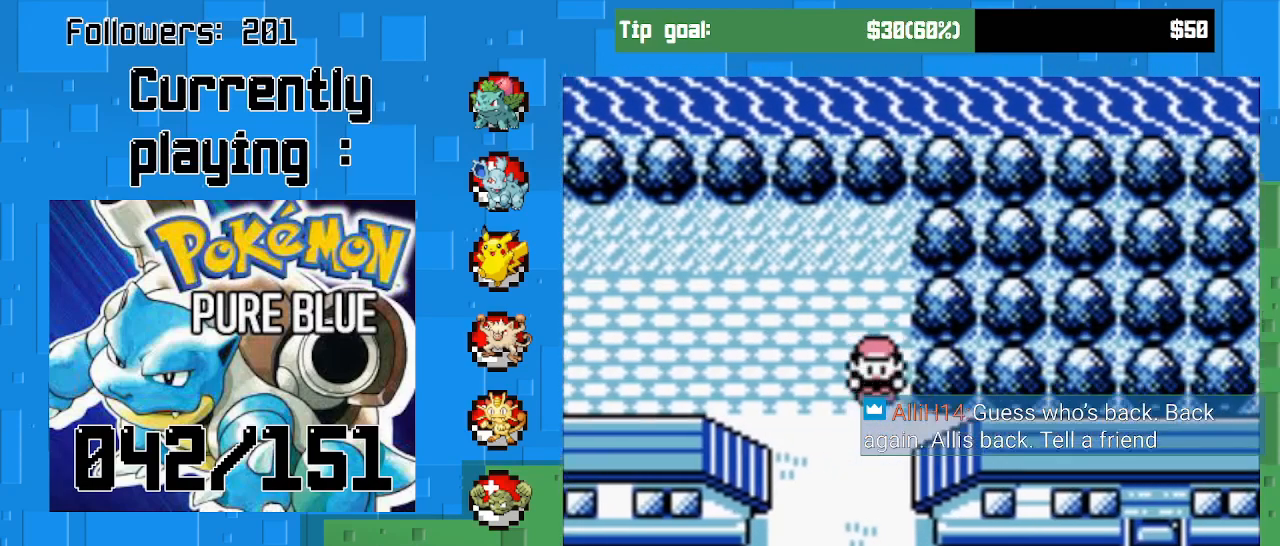
{"buttons": ["CROSS", "DPAD_RIGHT"], "right_stick": "center", "events": [[300, "DPAD_RIGHT", "down"], [333, "DPAD_DOWN", "up"]]}